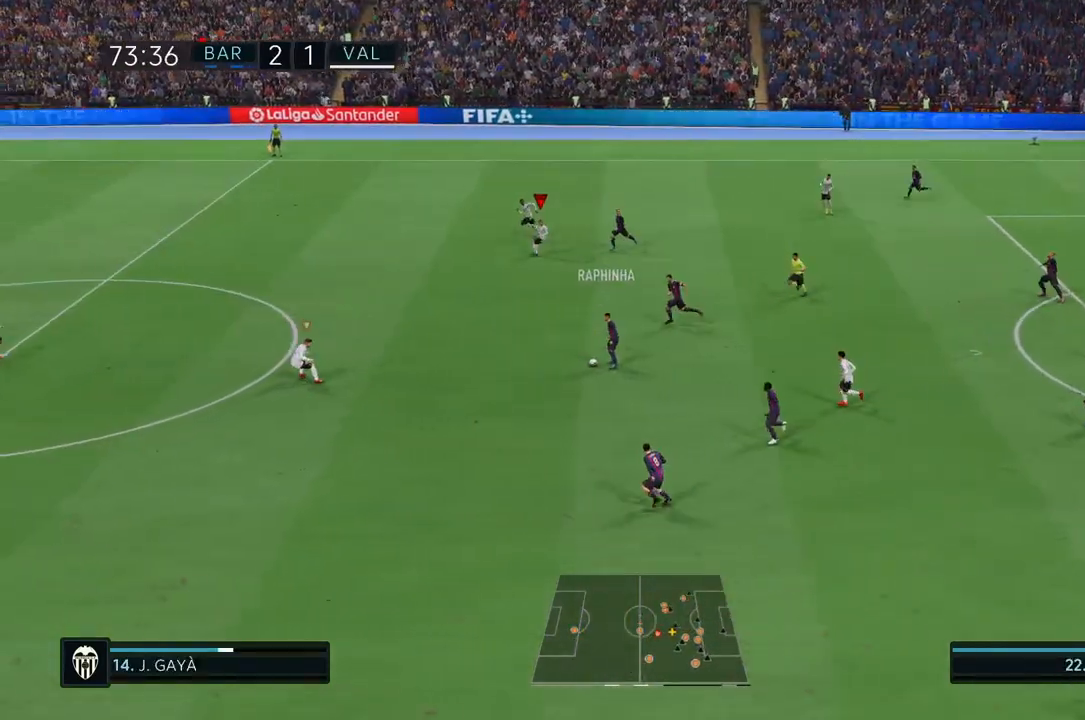
Gameplay with a controller (PlayStation layout); each line is a JSON object with the inputs held at the frame after it (dt_ms = milliseconds from this image to that frame). "events" lists button and stick changes between this image and that frame as [ms after this image, input, new state], when the widget could be followed in between. Not read: L3 R3.
{"dt_ms": 500, "buttons": [], "left_stick": "down", "right_stick": "center", "events": [[50, "L2", "up"], [133, "L1", "up"], [133, "left_stick", "down"]]}
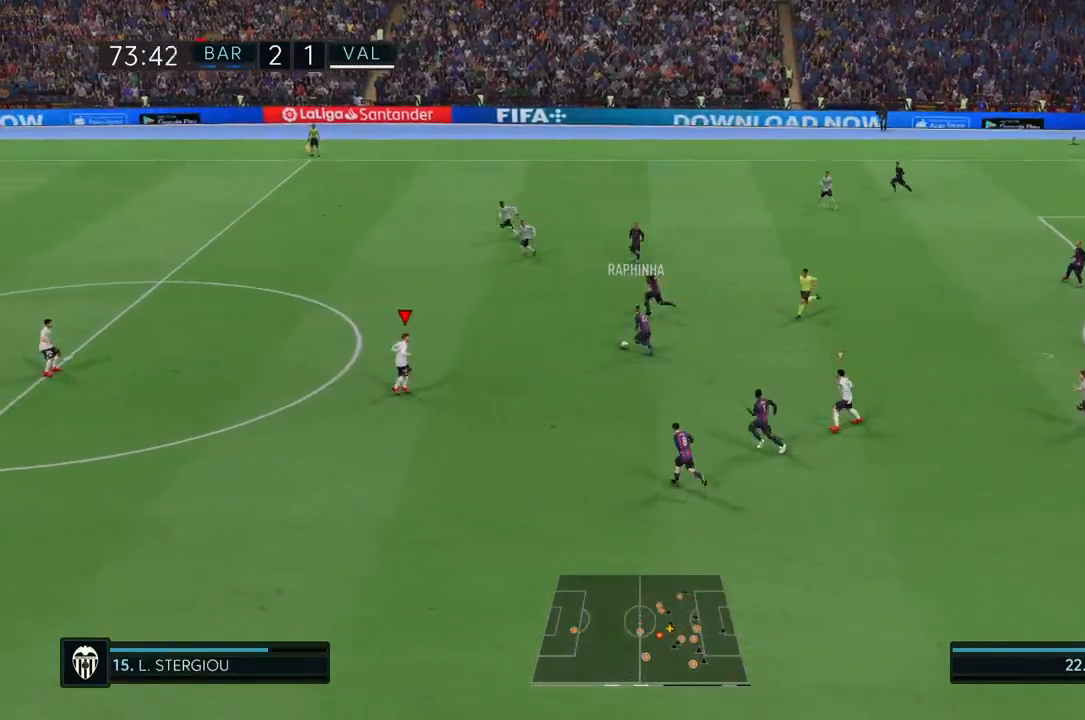
{"dt_ms": 500, "buttons": ["R2"], "left_stick": "down", "right_stick": "center", "events": [[167, "R2", "down"]]}
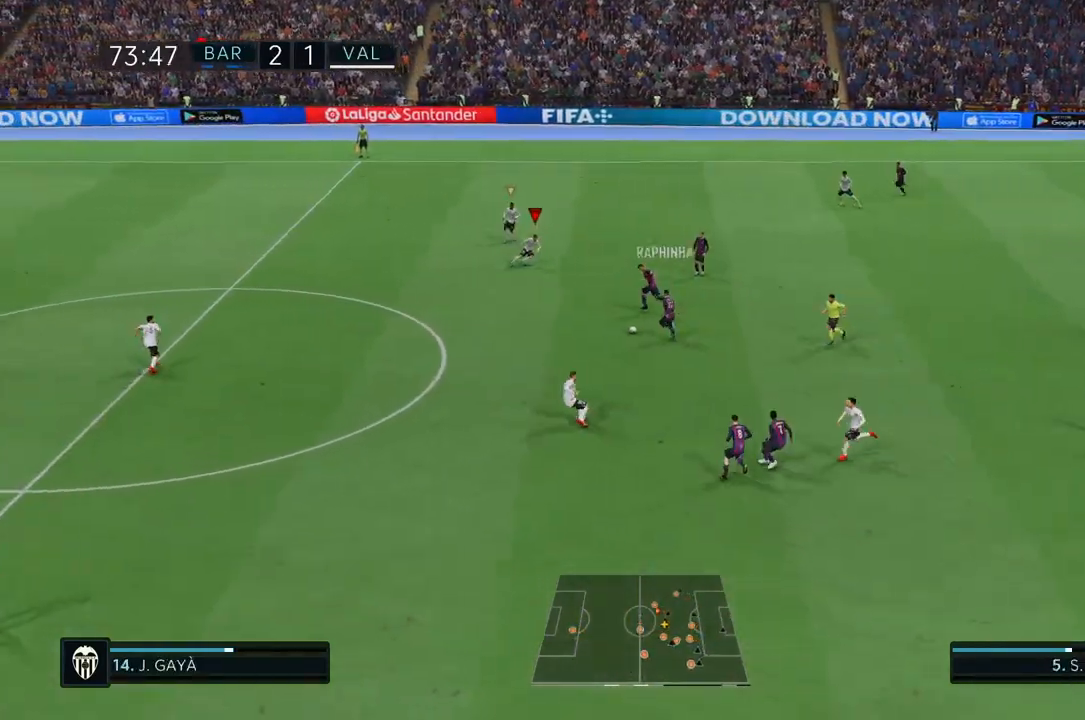
{"dt_ms": 500, "buttons": ["R2"], "left_stick": "down-left", "right_stick": "center", "events": [[500, "left_stick", "down-left"]]}
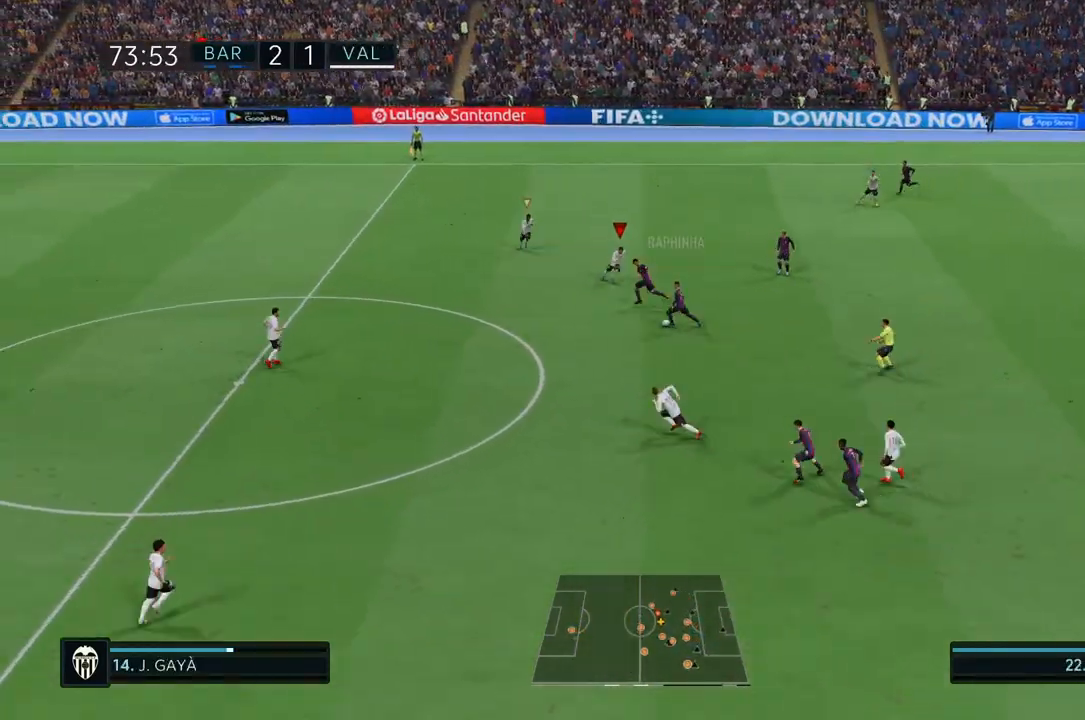
{"dt_ms": 500, "buttons": ["R2"], "left_stick": "left", "right_stick": "center", "events": [[467, "left_stick", "left"]]}
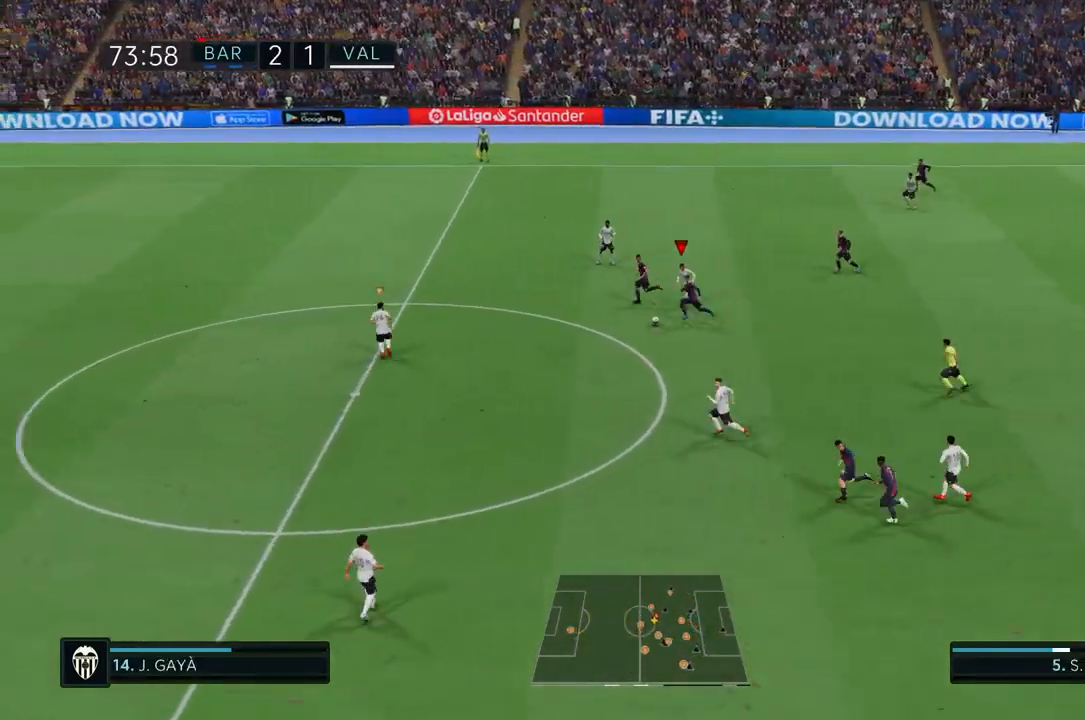
{"dt_ms": 500, "buttons": ["R2"], "left_stick": "left", "right_stick": "center", "events": []}
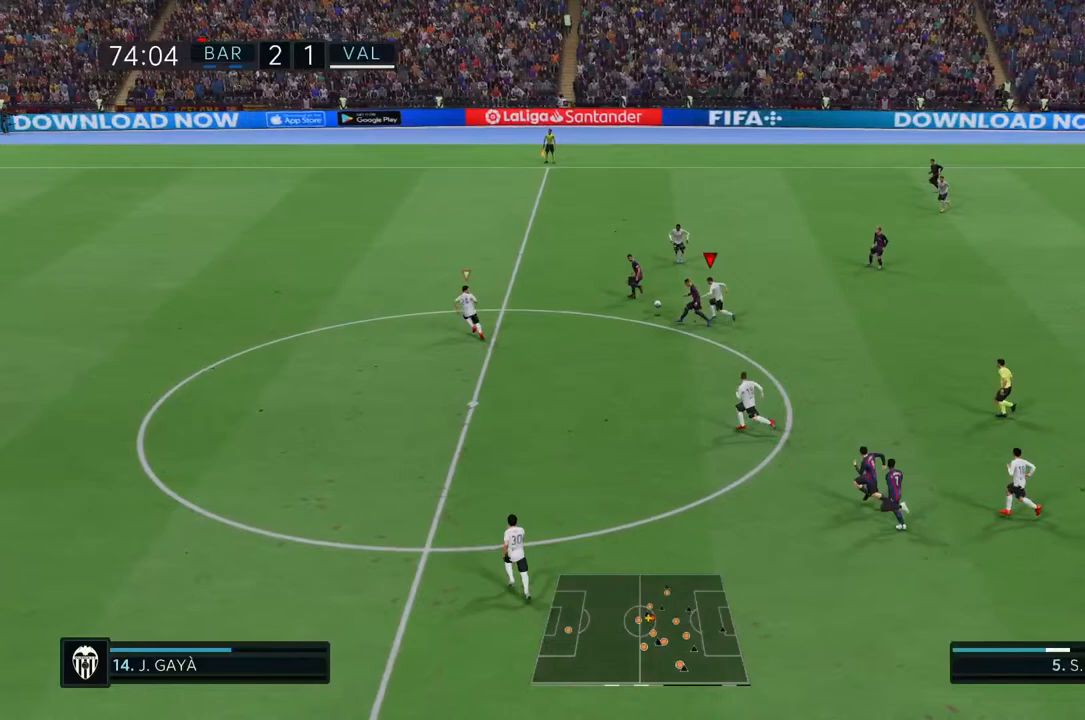
{"dt_ms": 500, "buttons": ["R2"], "left_stick": "left", "right_stick": "center", "events": [[117, "L1", "down"], [217, "L1", "up"]]}
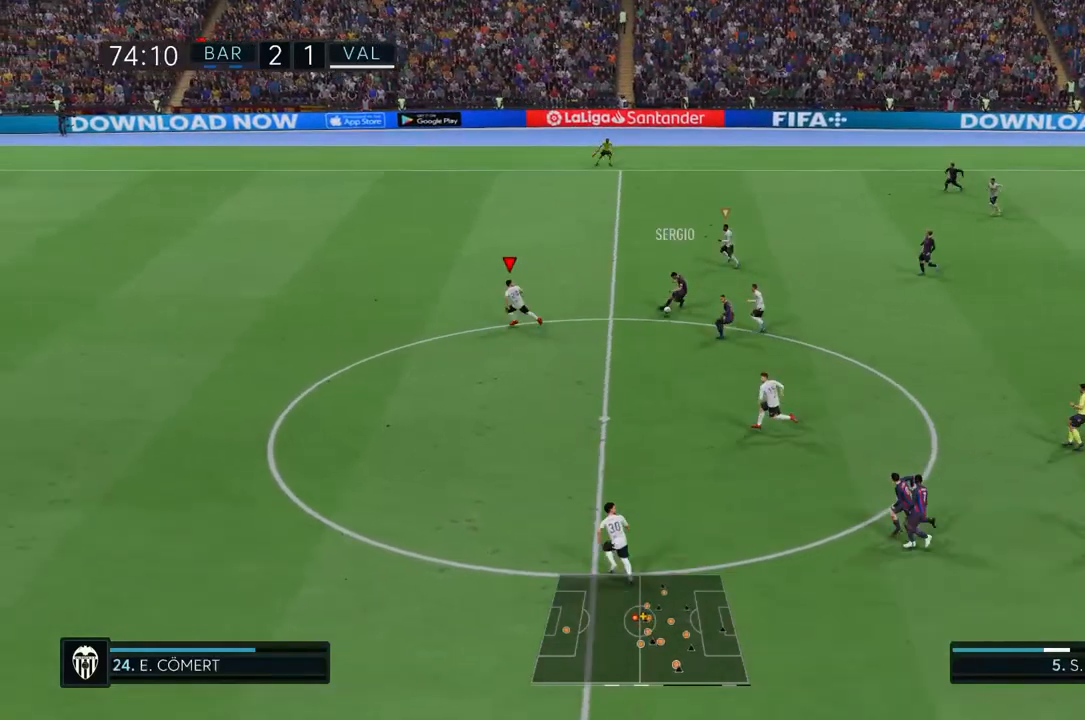
{"dt_ms": 500, "buttons": ["R2"], "left_stick": "left", "right_stick": "center", "events": []}
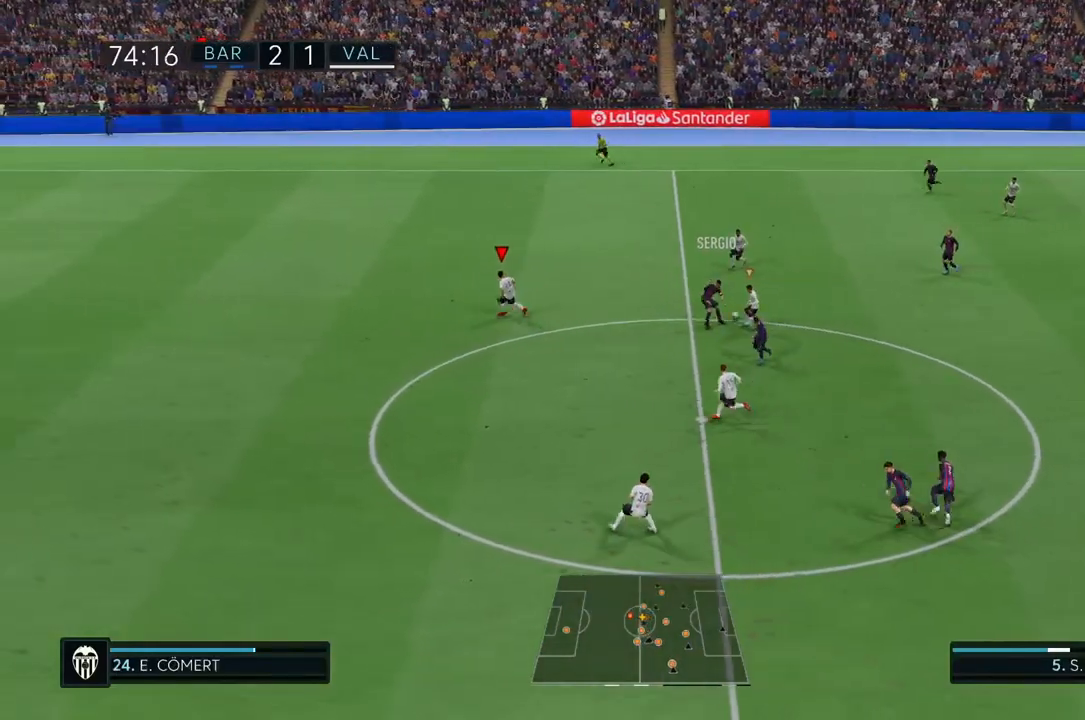
{"dt_ms": 500, "buttons": ["R2"], "left_stick": "left", "right_stick": "center", "events": []}
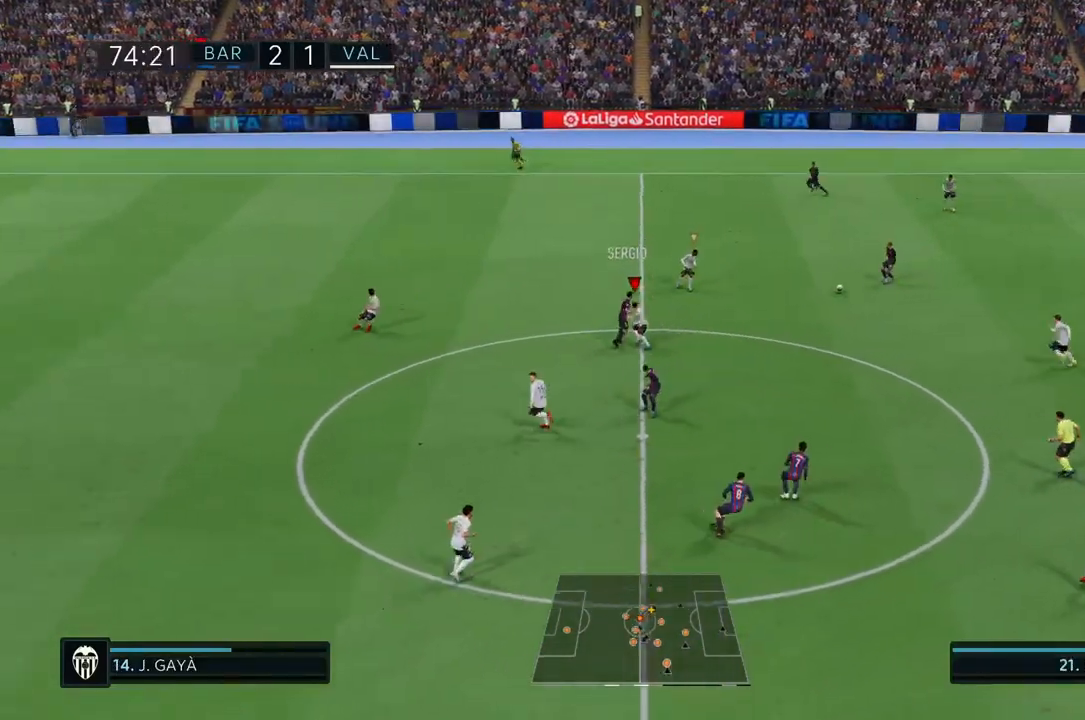
{"dt_ms": 500, "buttons": ["L1", "R2"], "left_stick": "up", "right_stick": "center", "events": [[83, "left_stick", "center"], [183, "left_stick", "down-left"], [283, "left_stick", "center"], [350, "left_stick", "up"], [450, "L1", "down"]]}
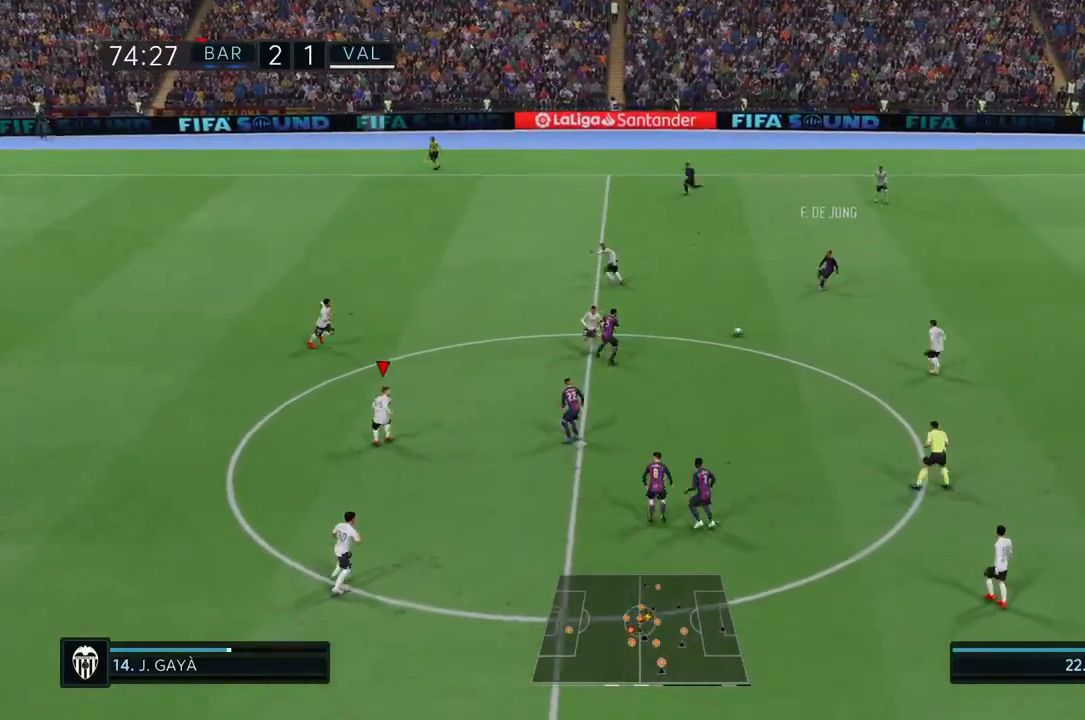
{"dt_ms": 500, "buttons": ["R2"], "left_stick": "up", "right_stick": "center", "events": [[83, "L1", "up"]]}
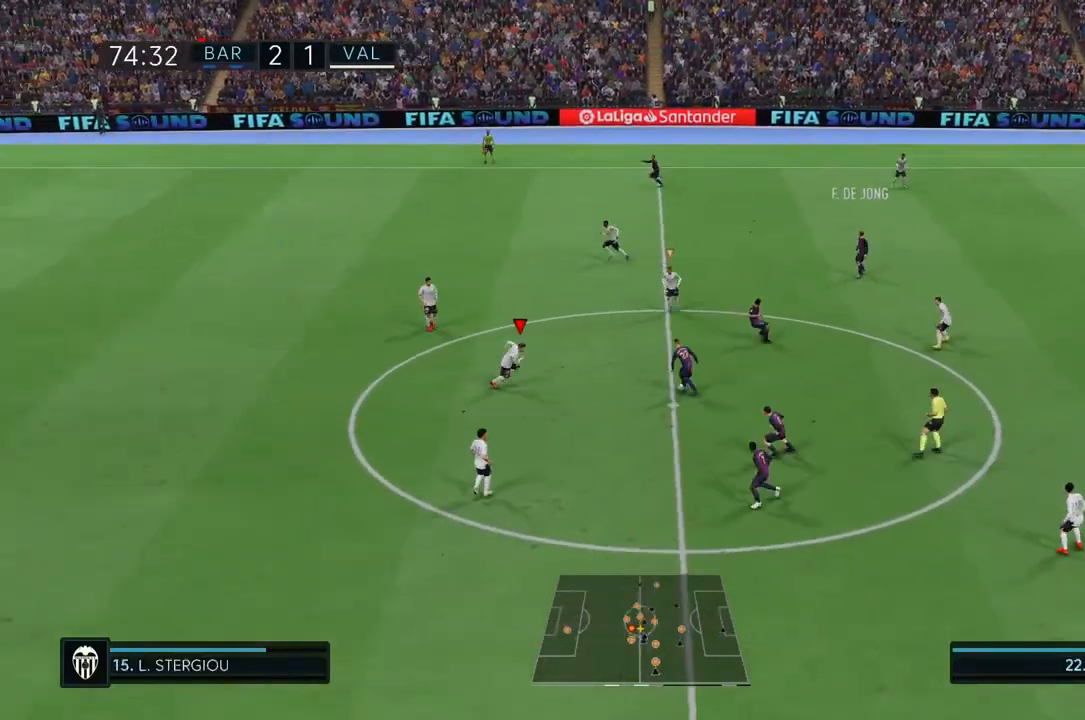
{"dt_ms": 500, "buttons": ["CIRCLE", "R2"], "left_stick": "up", "right_stick": "center", "events": [[483, "CIRCLE", "down"]]}
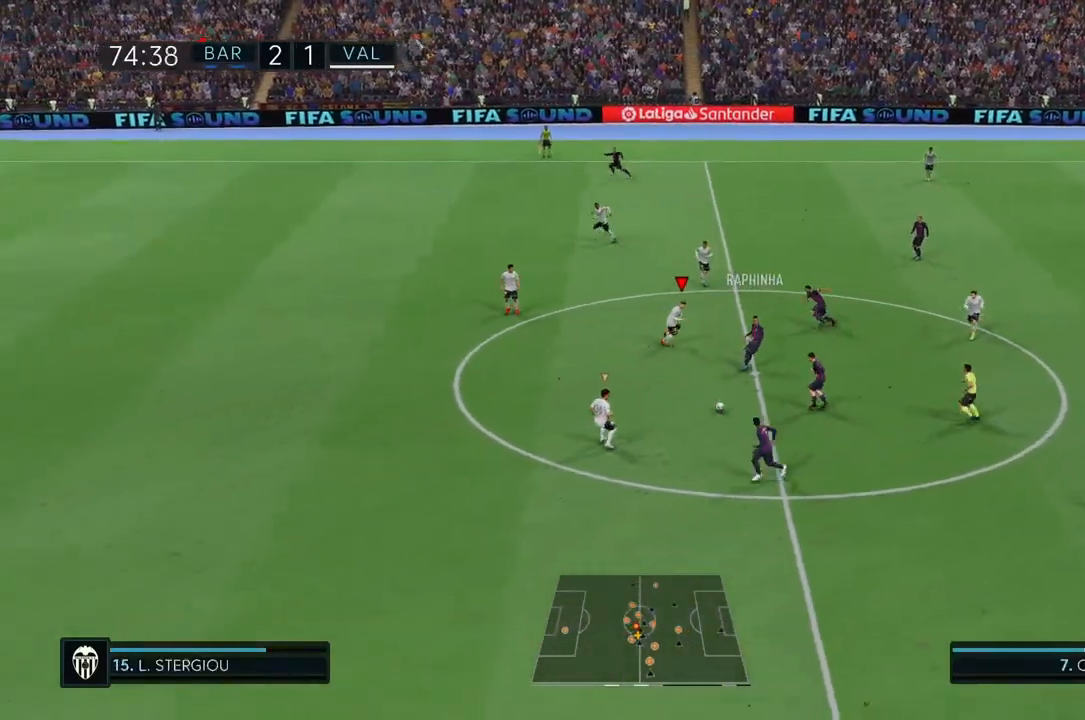
{"dt_ms": 500, "buttons": ["R2"], "left_stick": "down", "right_stick": "center", "events": [[117, "left_stick", "center"], [217, "CIRCLE", "up"], [283, "L1", "down"], [350, "L1", "up"], [417, "left_stick", "down"]]}
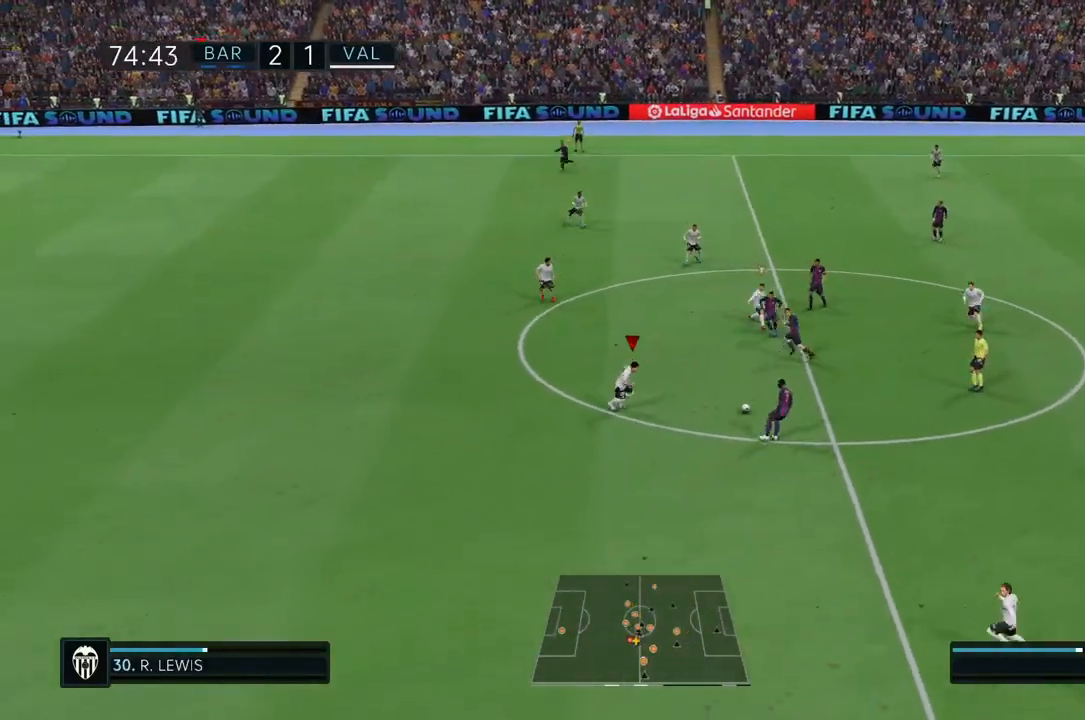
{"dt_ms": 500, "buttons": ["R2"], "left_stick": "down-left", "right_stick": "center", "events": [[183, "left_stick", "down-left"]]}
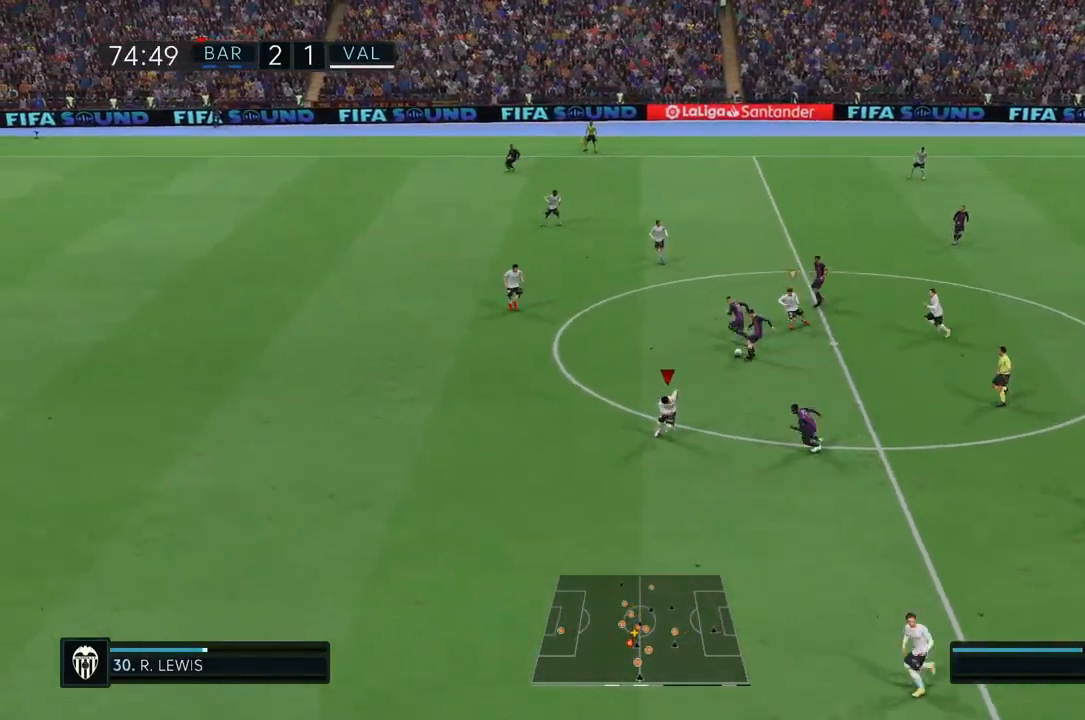
{"dt_ms": 500, "buttons": ["R2"], "left_stick": "down-left", "right_stick": "center", "events": [[17, "L1", "down"], [150, "L1", "up"]]}
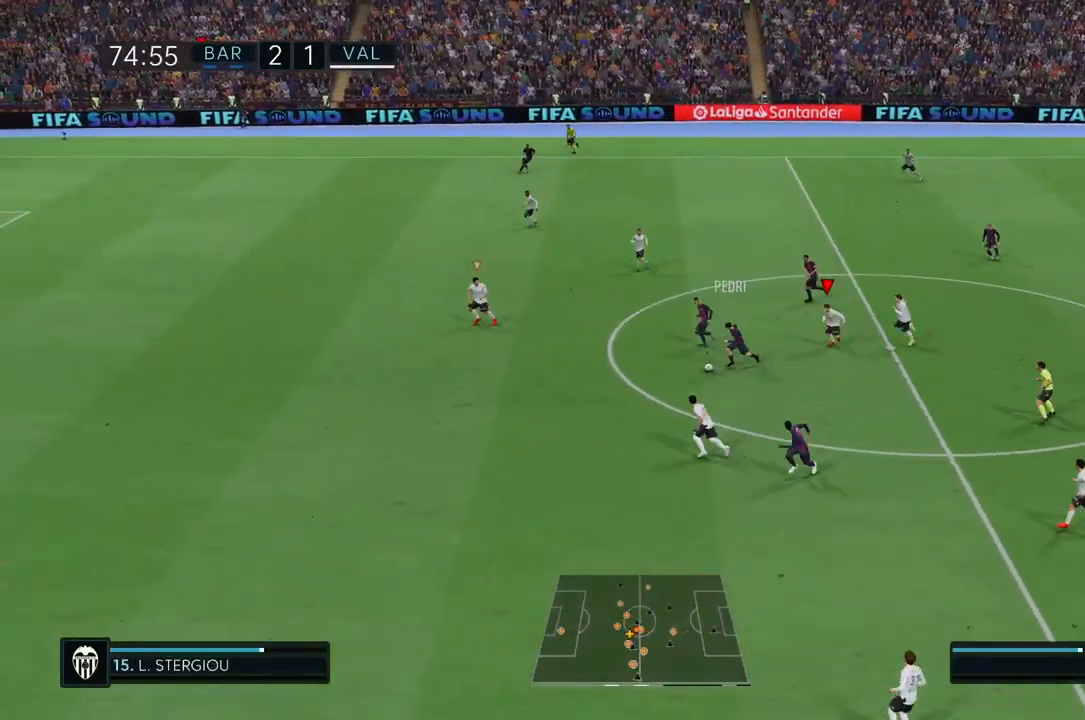
{"dt_ms": 500, "buttons": ["R2"], "left_stick": "down-left", "right_stick": "center", "events": [[200, "L1", "down"], [367, "L1", "up"]]}
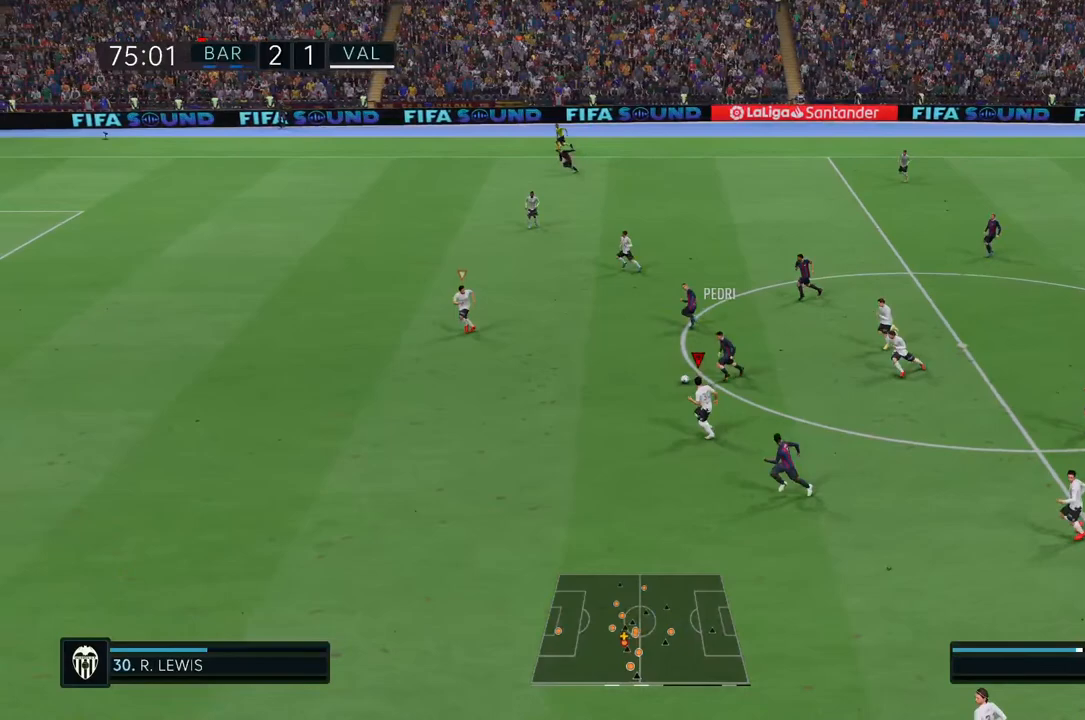
{"dt_ms": 500, "buttons": ["R2"], "left_stick": "down-left", "right_stick": "center", "events": []}
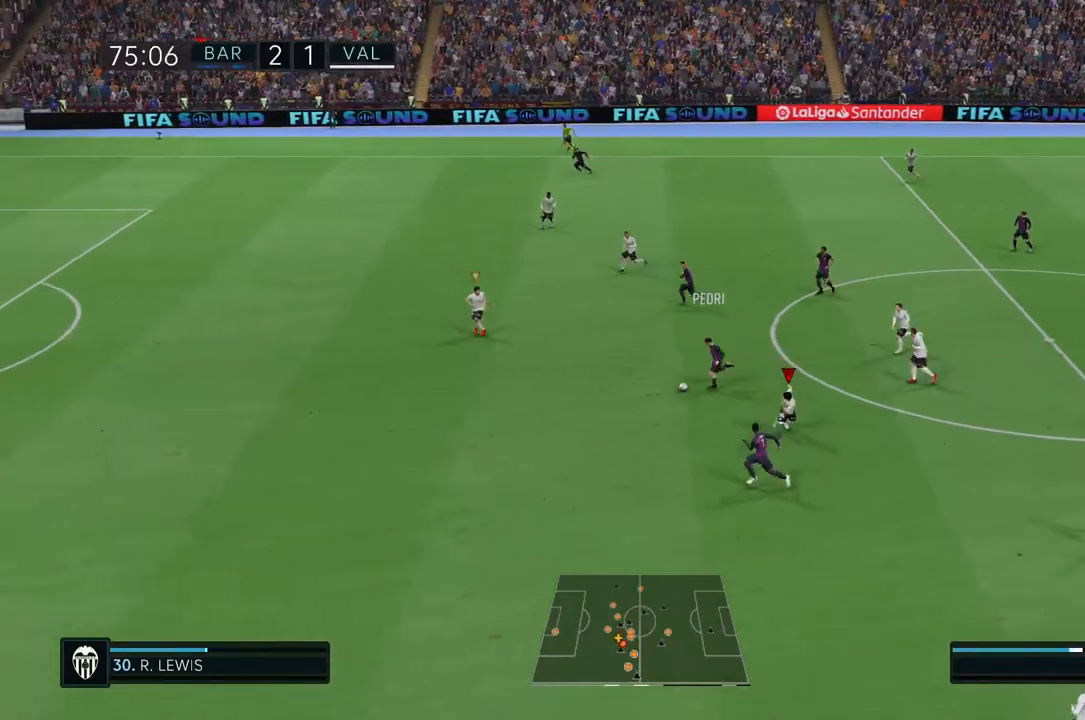
{"dt_ms": 500, "buttons": ["R2"], "left_stick": "down-left", "right_stick": "center", "events": []}
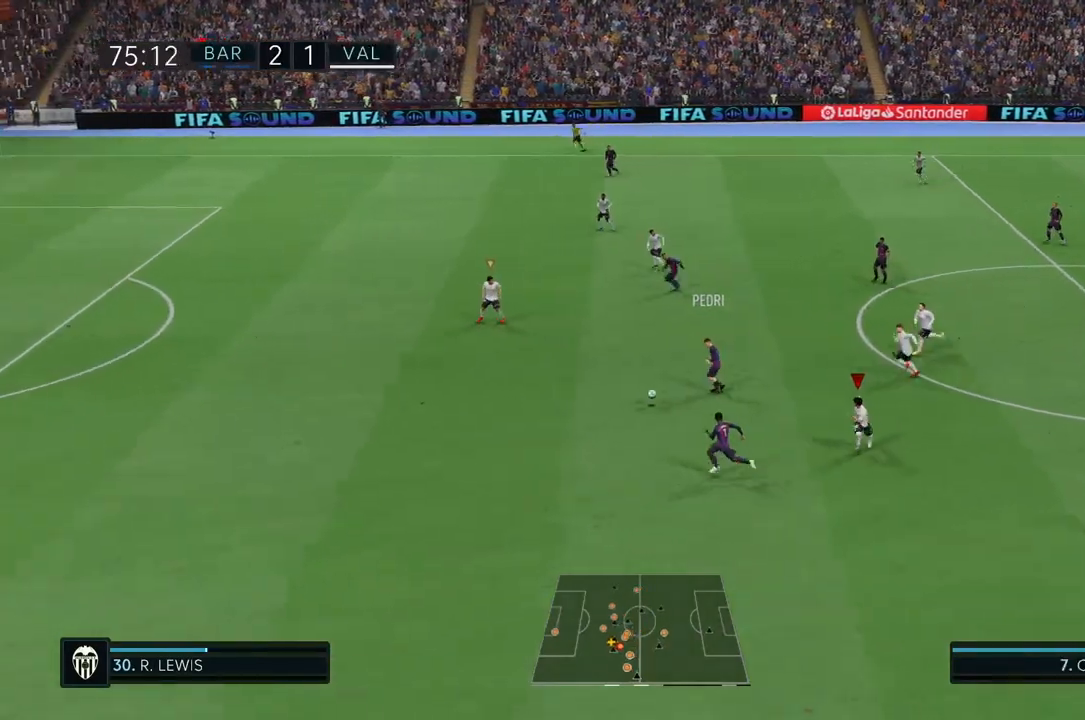
{"dt_ms": 500, "buttons": ["L1", "R2"], "left_stick": "down-left", "right_stick": "center", "events": [[433, "L1", "down"]]}
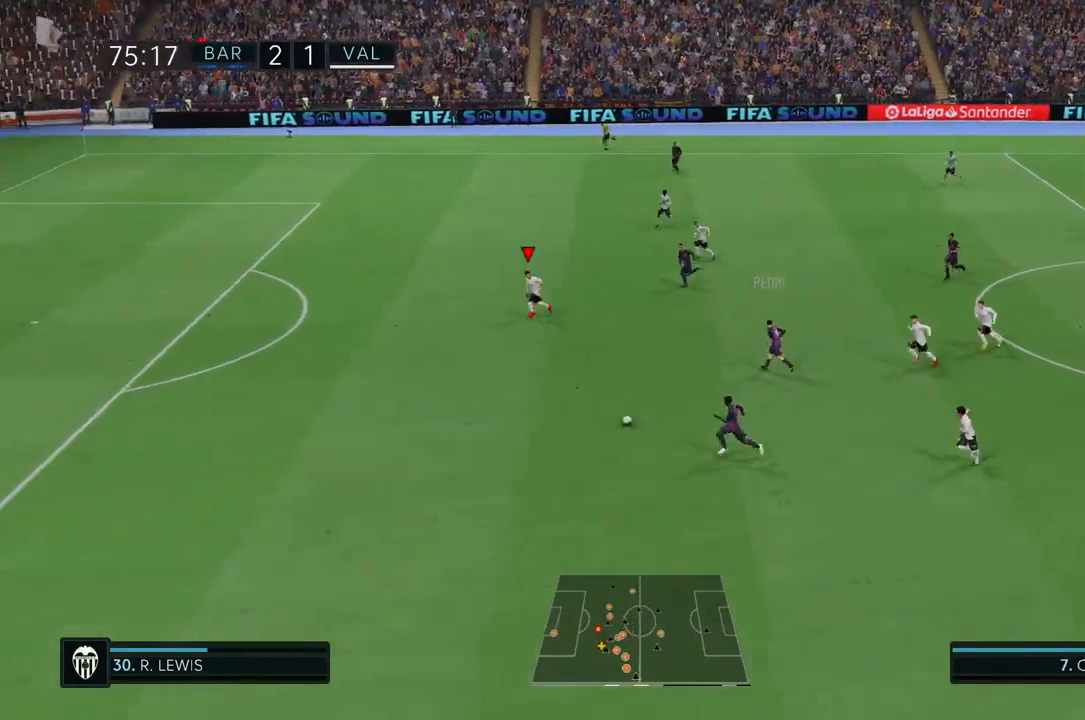
{"dt_ms": 500, "buttons": ["R2"], "left_stick": "down-left", "right_stick": "center", "events": [[67, "L1", "up"]]}
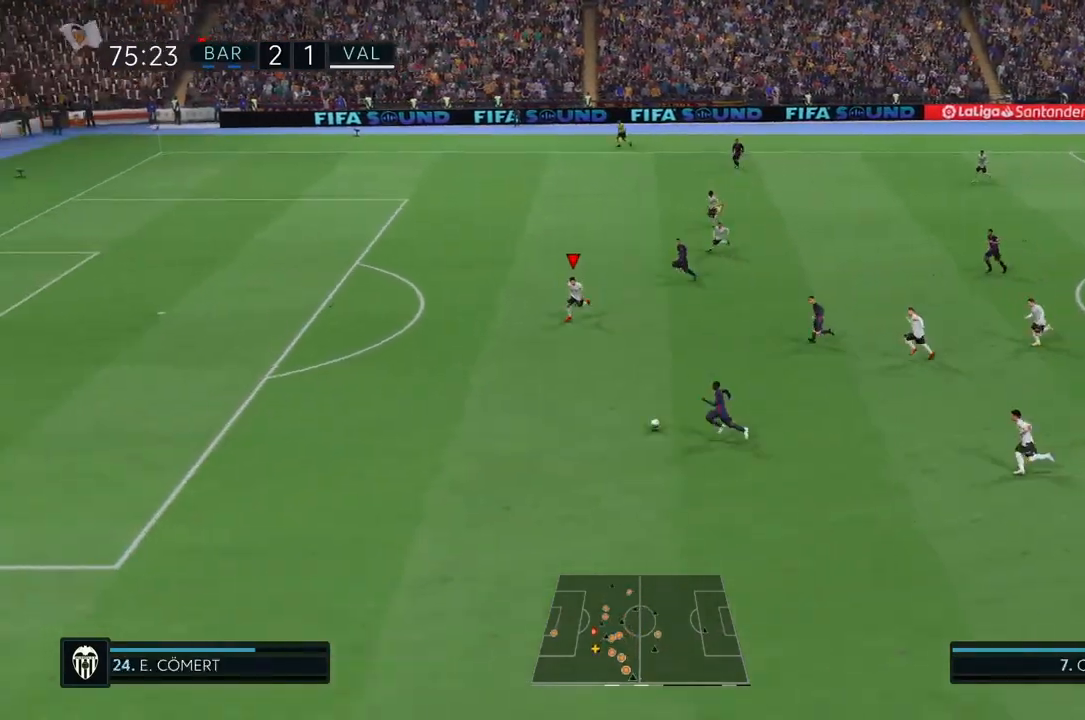
{"dt_ms": 500, "buttons": ["R2"], "left_stick": "down-left", "right_stick": "center", "events": []}
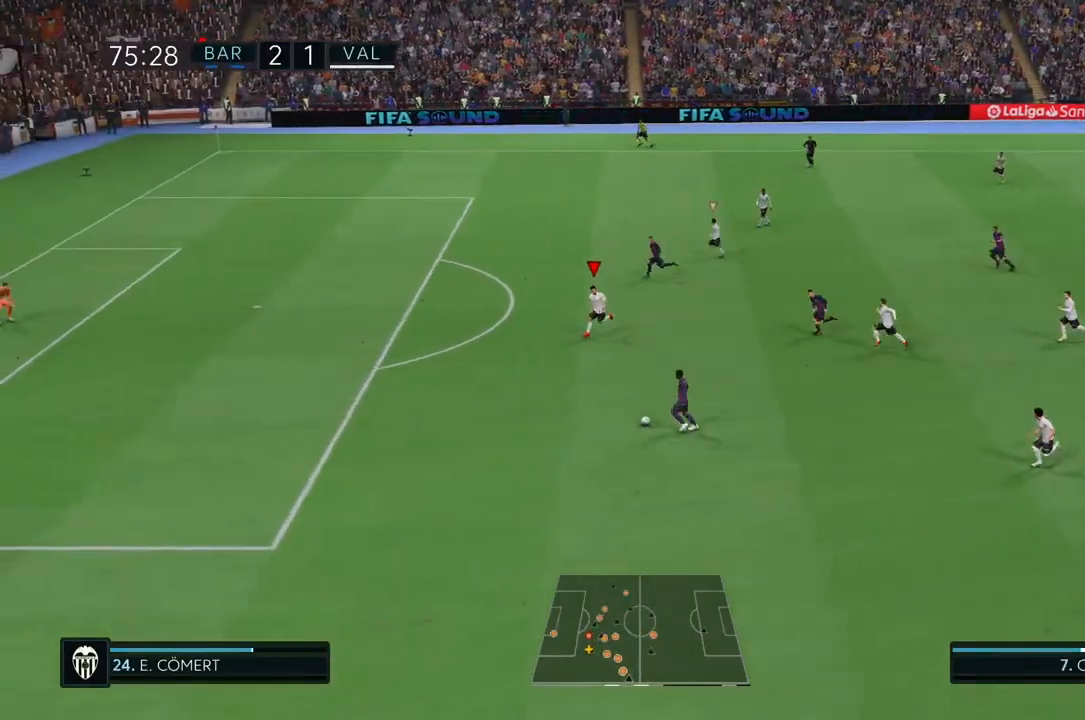
{"dt_ms": 500, "buttons": ["R2"], "left_stick": "left", "right_stick": "center", "events": [[333, "left_stick", "left"]]}
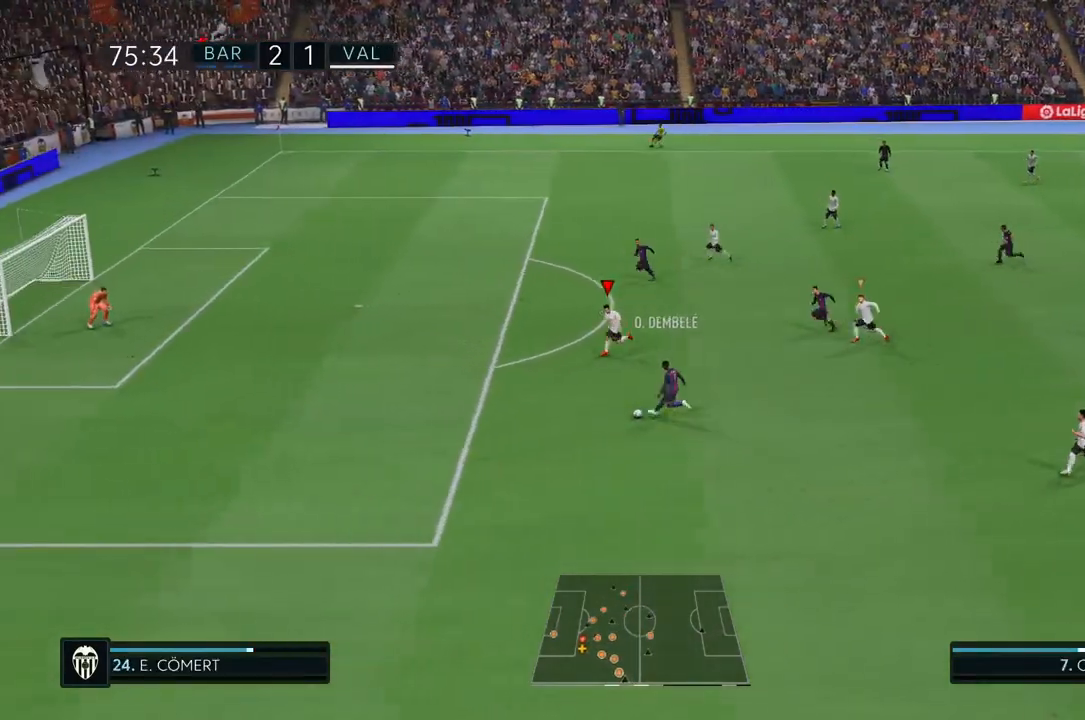
{"dt_ms": 500, "buttons": ["R2"], "left_stick": "left", "right_stick": "center", "events": []}
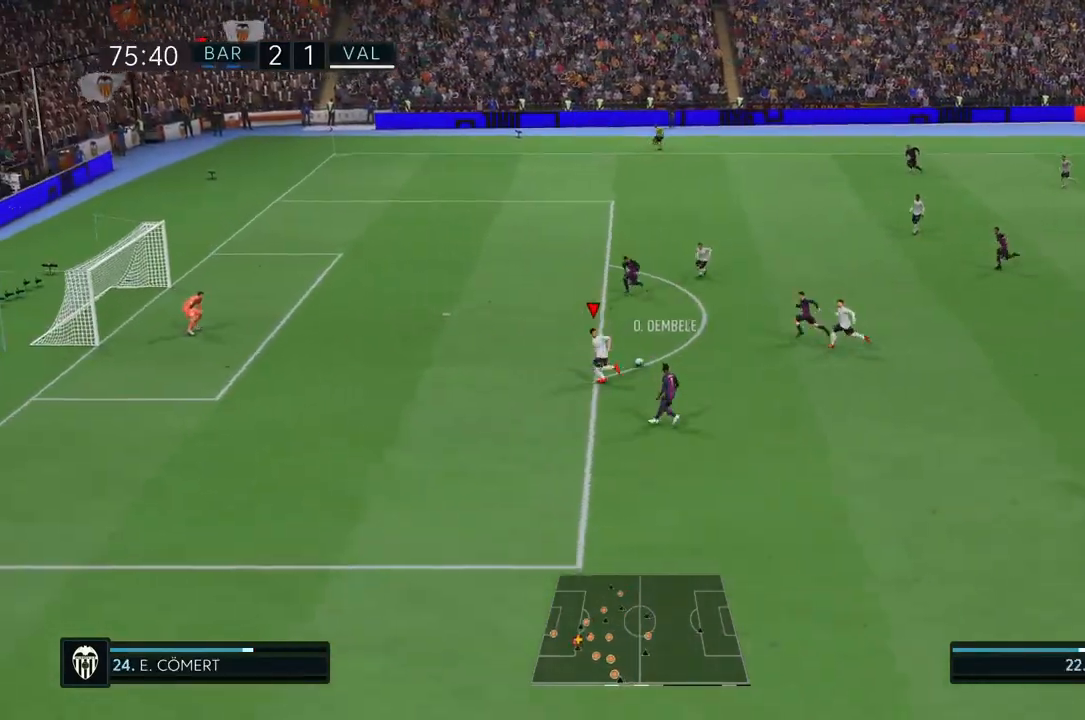
{"dt_ms": 500, "buttons": ["L1", "R2"], "left_stick": "left", "right_stick": "center", "events": [[433, "L1", "down"]]}
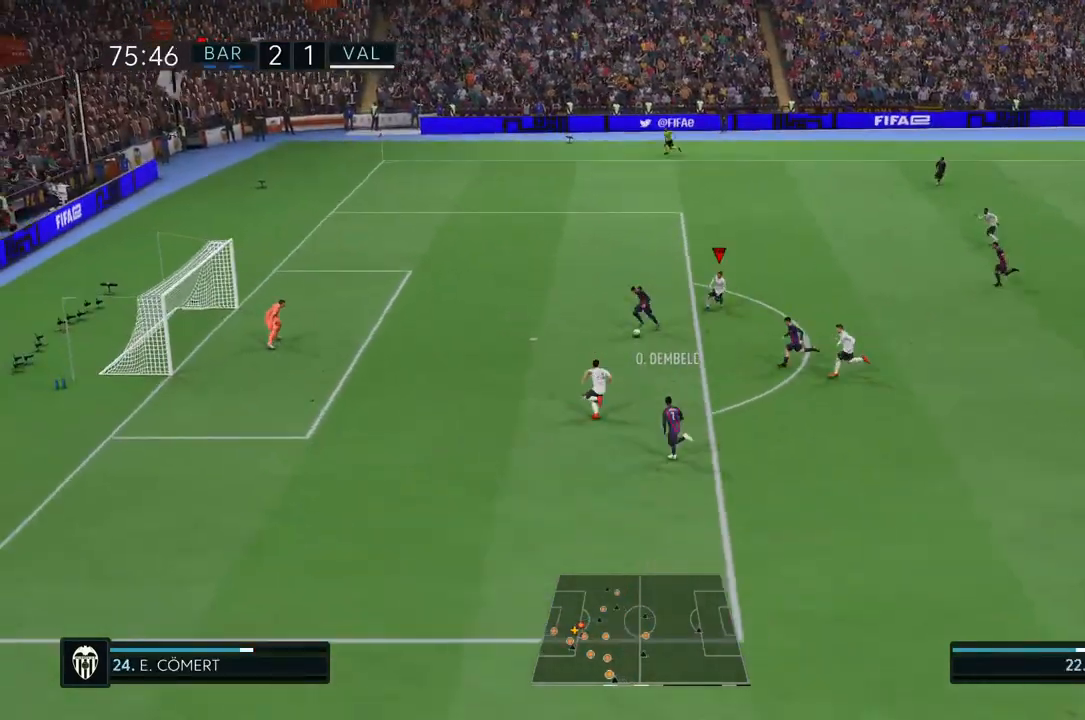
{"dt_ms": 500, "buttons": ["R2"], "left_stick": "center", "right_stick": "center", "events": [[133, "L1", "up"], [200, "left_stick", "center"]]}
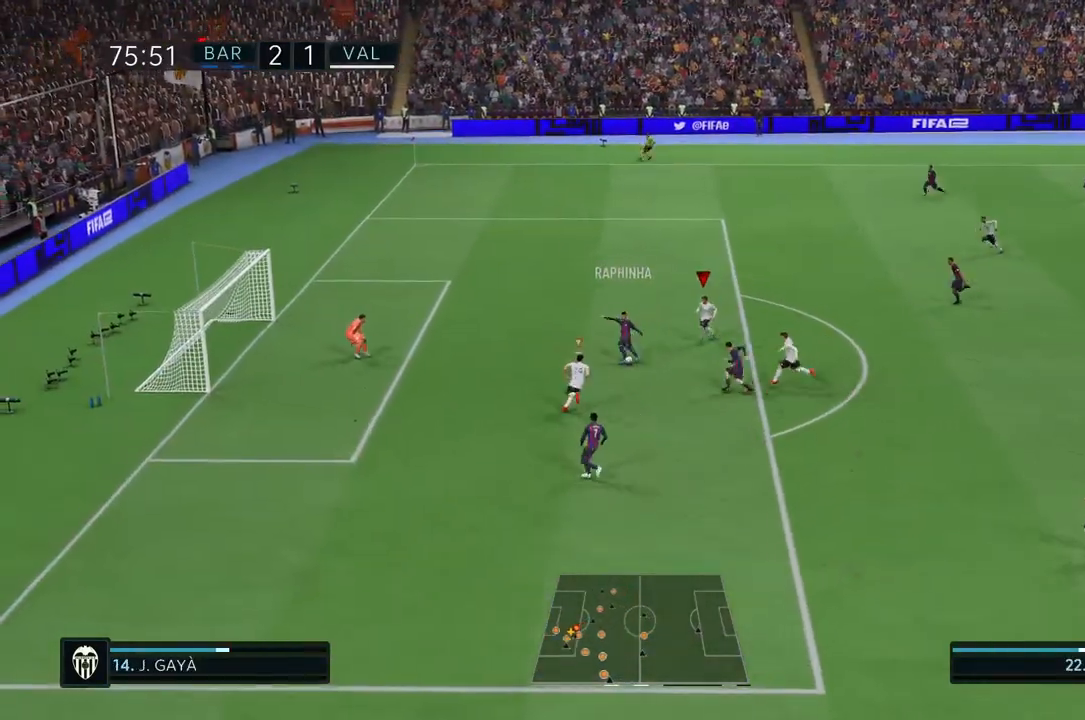
{"dt_ms": 1000, "buttons": ["R2"], "left_stick": "down", "right_stick": "center"}
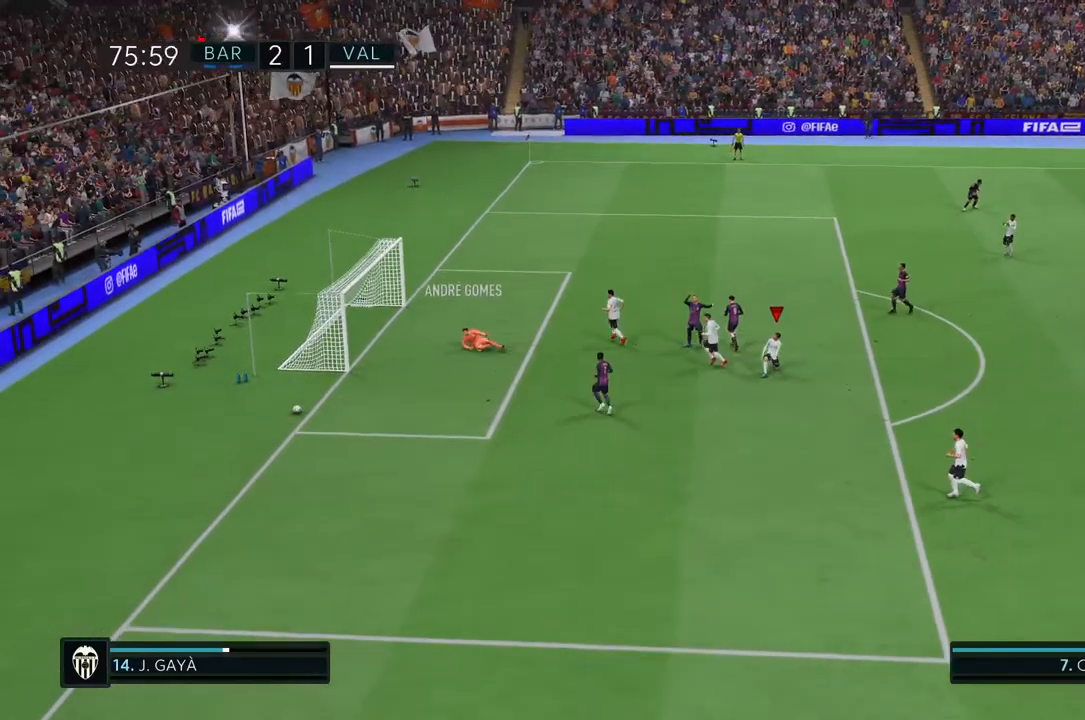
{"dt_ms": 500, "buttons": ["CROSS"], "left_stick": "center", "right_stick": "center", "events": [[67, "left_stick", "center"], [217, "R2", "up"], [300, "CROSS", "down"]]}
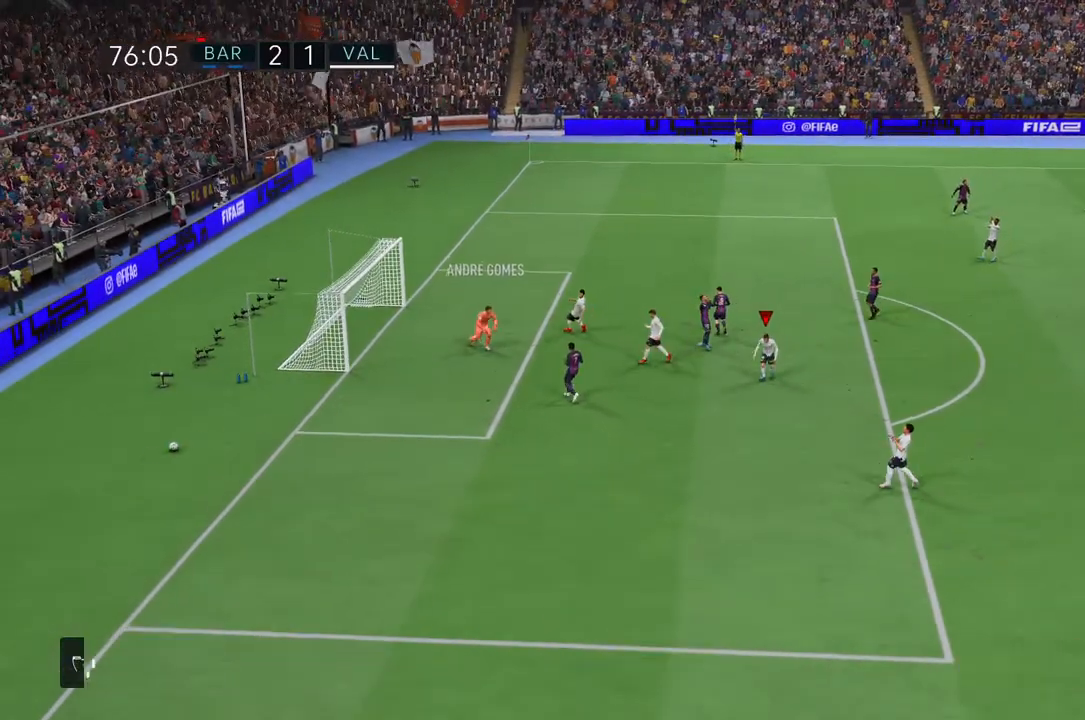
{"dt_ms": 500, "buttons": [], "left_stick": "center", "right_stick": "center", "events": [[67, "CROSS", "up"], [167, "CROSS", "down"], [433, "CROSS", "up"]]}
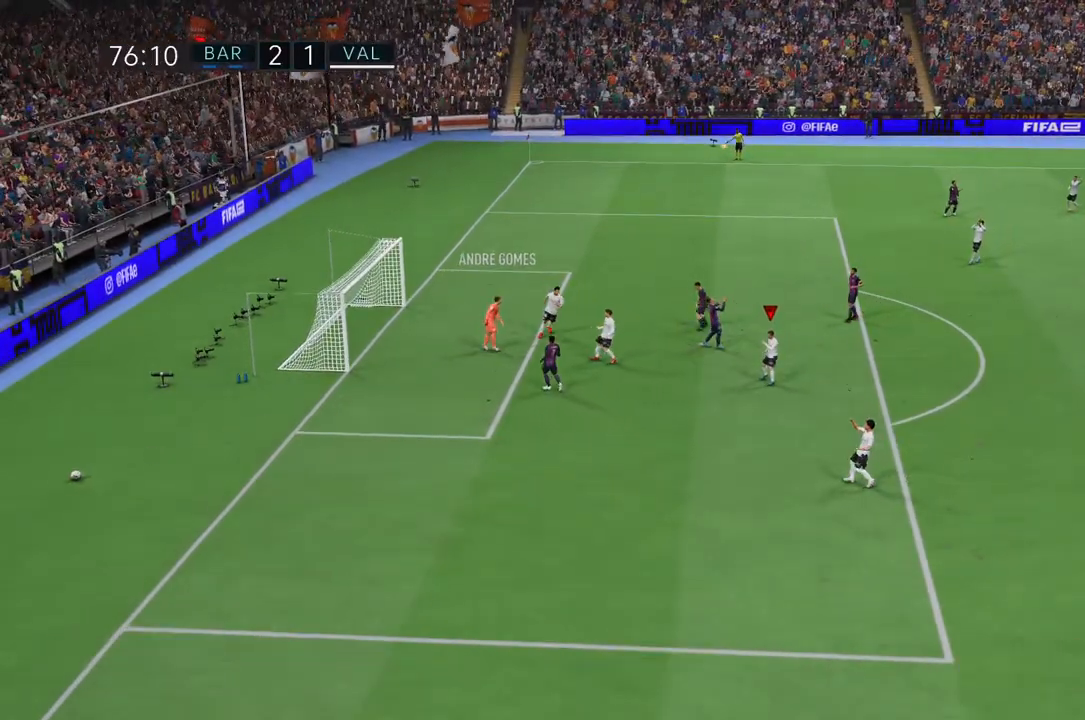
{"dt_ms": 500, "buttons": ["CROSS"], "left_stick": "center", "right_stick": "center", "events": [[267, "CROSS", "down"]]}
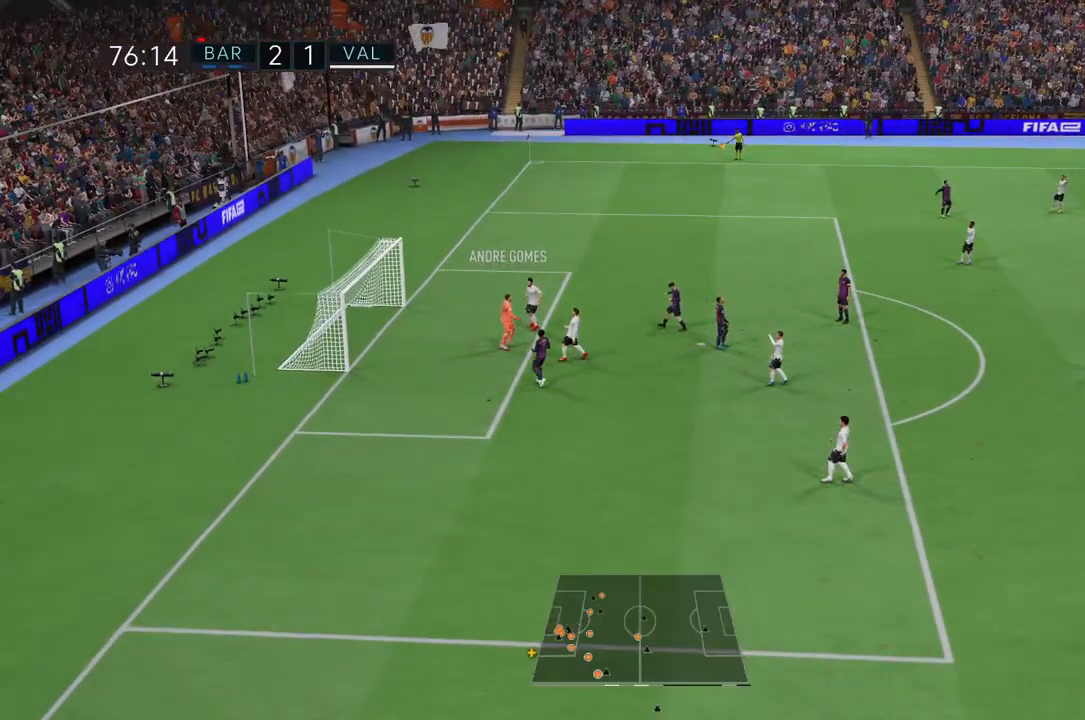
{"dt_ms": 500, "buttons": [], "left_stick": "center", "right_stick": "center", "events": [[67, "CROSS", "up"]]}